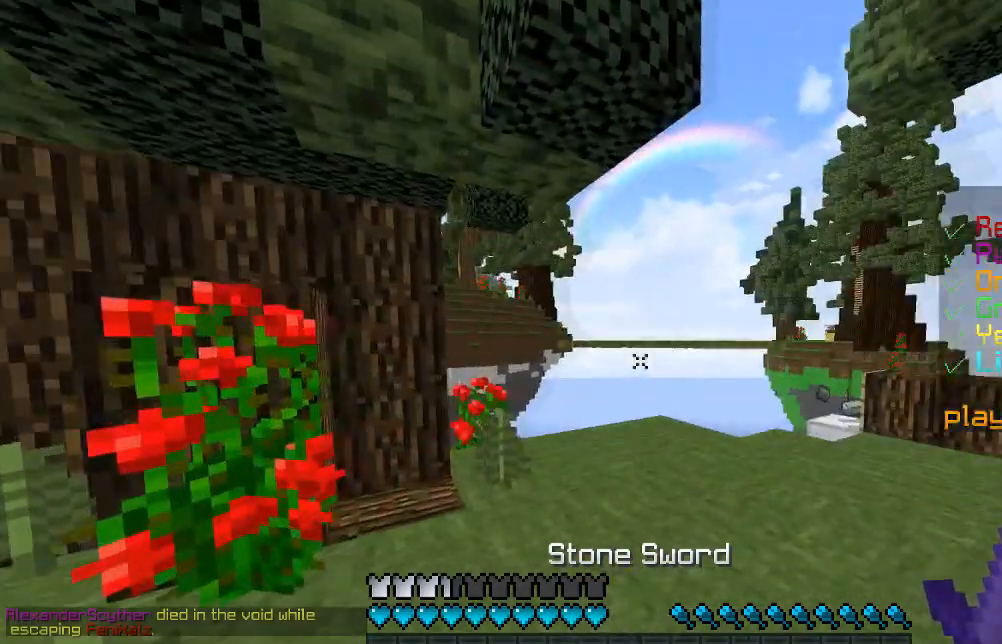
Gameplay with keyboard and mouse; each line is a JSON object with the keys and mouse buttons held at the frame after it. "events" lists presses ("down") and releases ("up") of "a", "d", "s", "w", "mouse_left" and "mouse_right" between this image and that frame as [ms after this image, input, new state], when the widget could be followed in between. "mouse_left", "mouse_right" = the "left", "right" buttons of the "mouse" list. No other keys are recorded. Fast repeated clicks can show as one long hold. Mouse movement is not recorded.
{"keys": ["w"], "mouse": [], "events": [[16, "d", "down"], [283, "d", "up"]]}
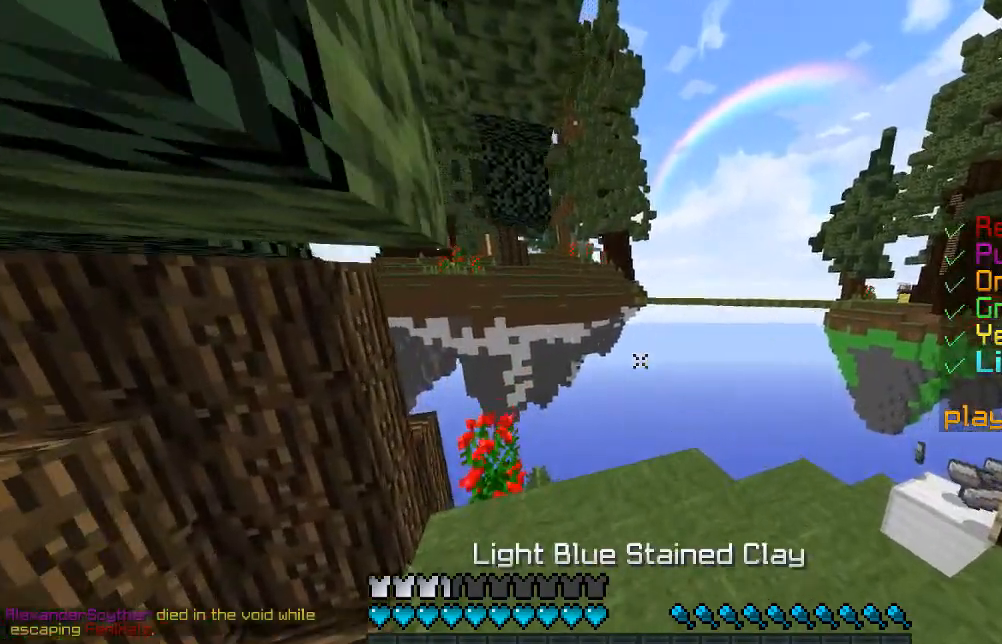
{"keys": ["w"], "mouse": [], "events": []}
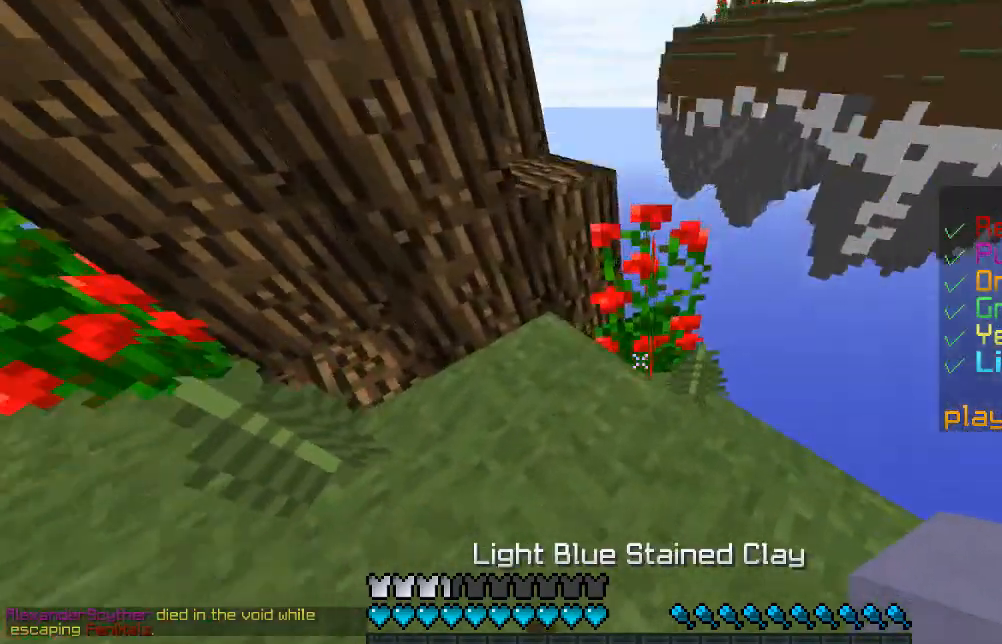
{"keys": ["d", "s"], "mouse": ["right"], "events": [[50, "d", "down"], [166, "mouse_right", "down"], [166, "w", "up"], [250, "s", "down"], [267, "a", "down"], [400, "a", "up"]]}
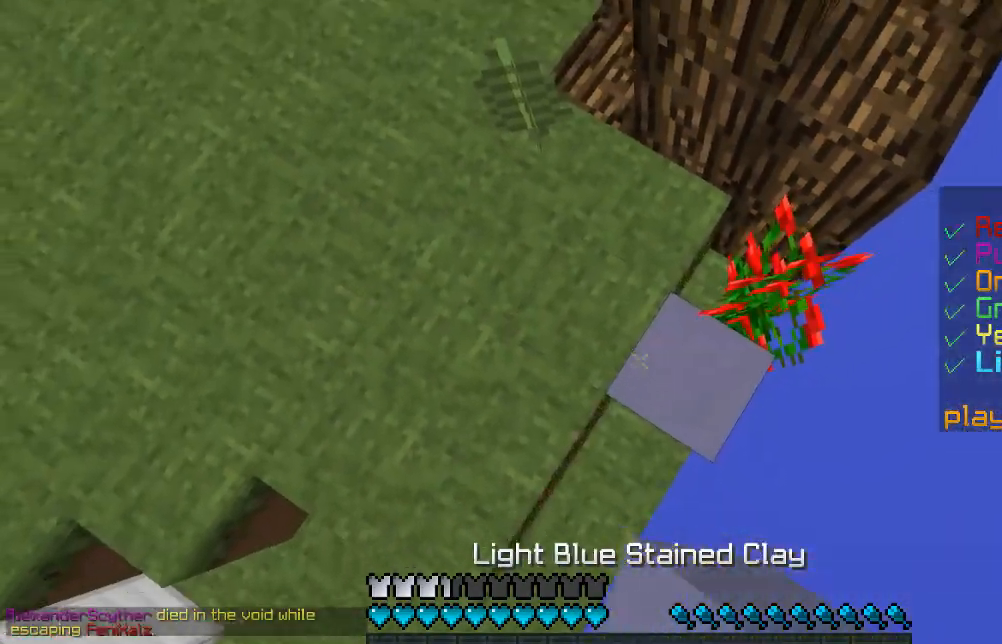
{"keys": ["d", "s"], "mouse": ["right"], "events": []}
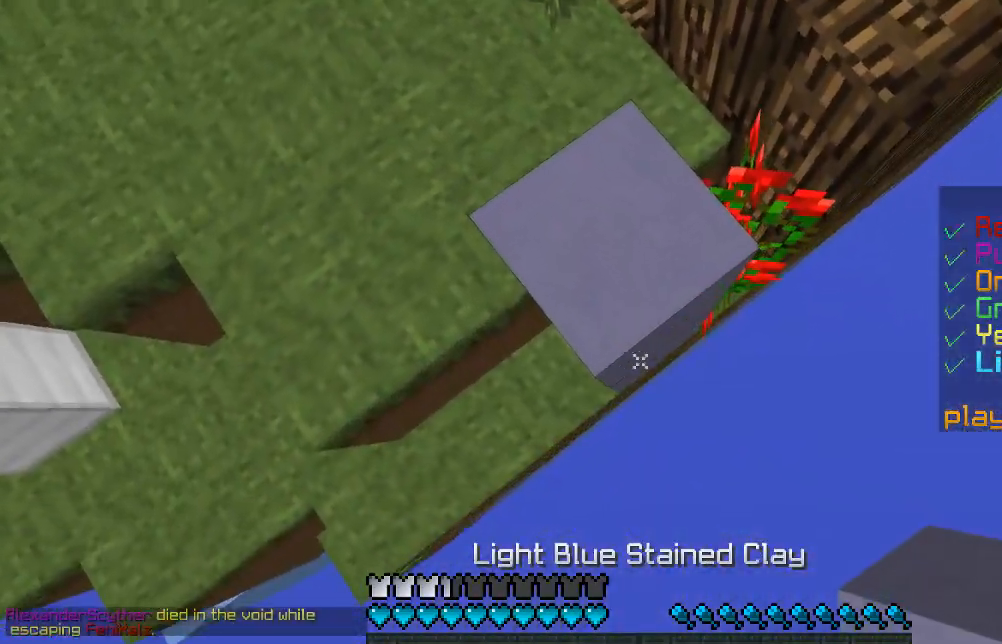
{"keys": ["d", "s"], "mouse": ["right"], "events": [[50, "mouse_right", "up"], [83, "mouse_right", "down"]]}
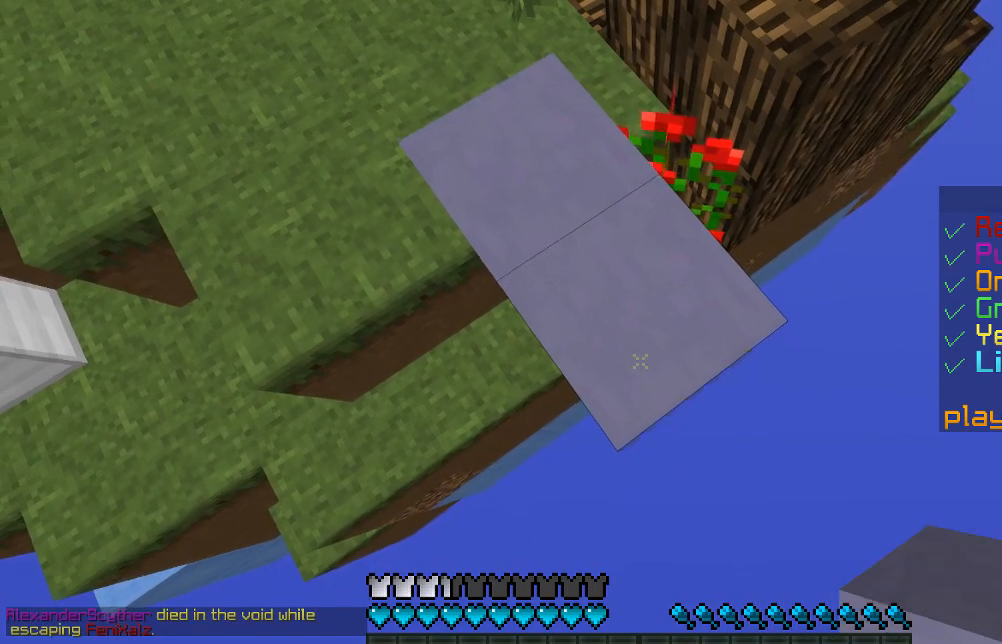
{"keys": ["d", "s"], "mouse": ["right"], "events": []}
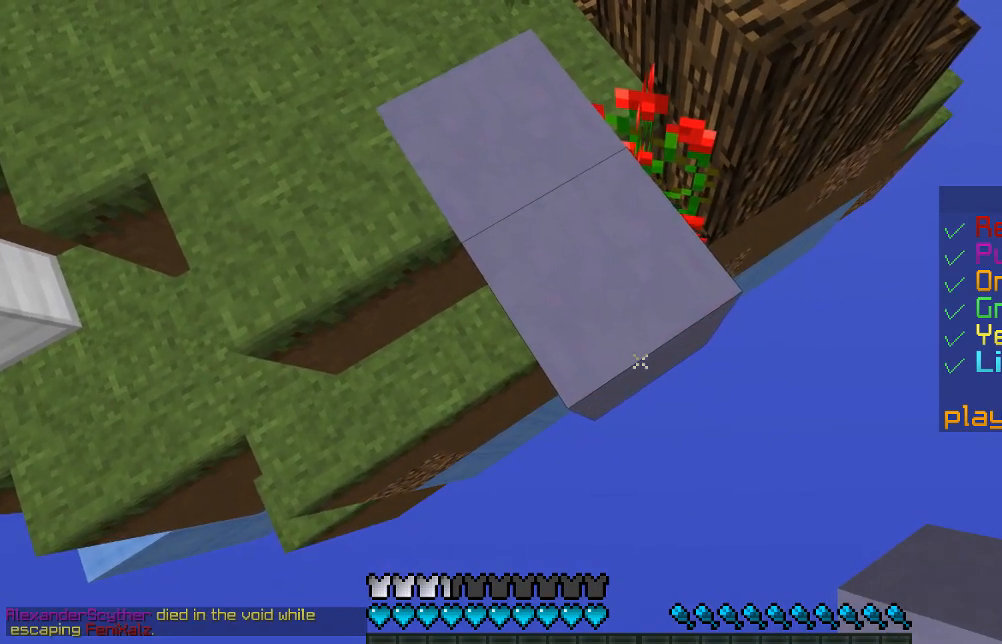
{"keys": ["d", "s"], "mouse": ["right"], "events": []}
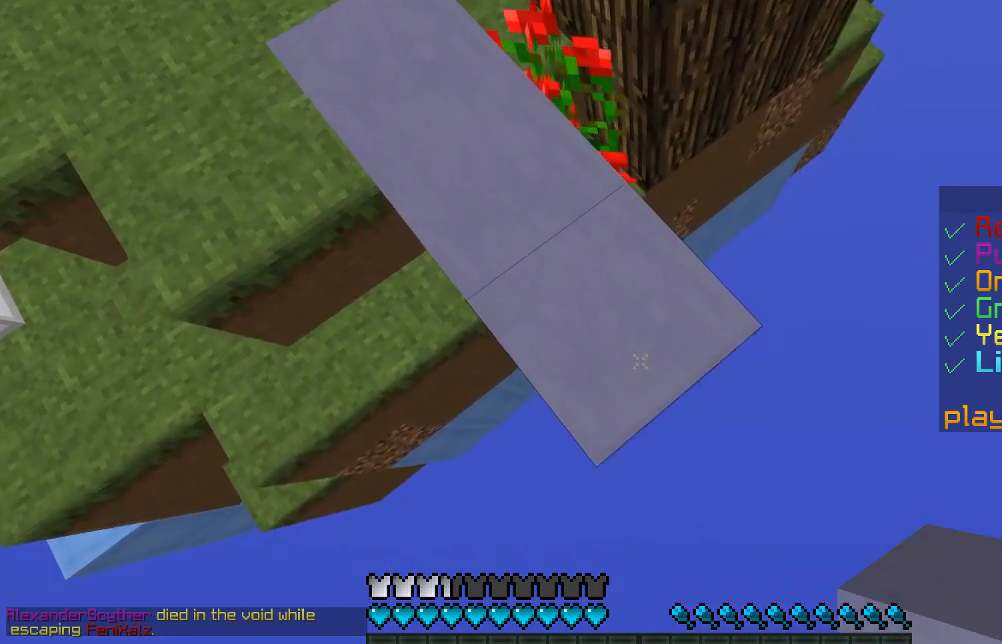
{"keys": ["d", "s"], "mouse": ["right"], "events": []}
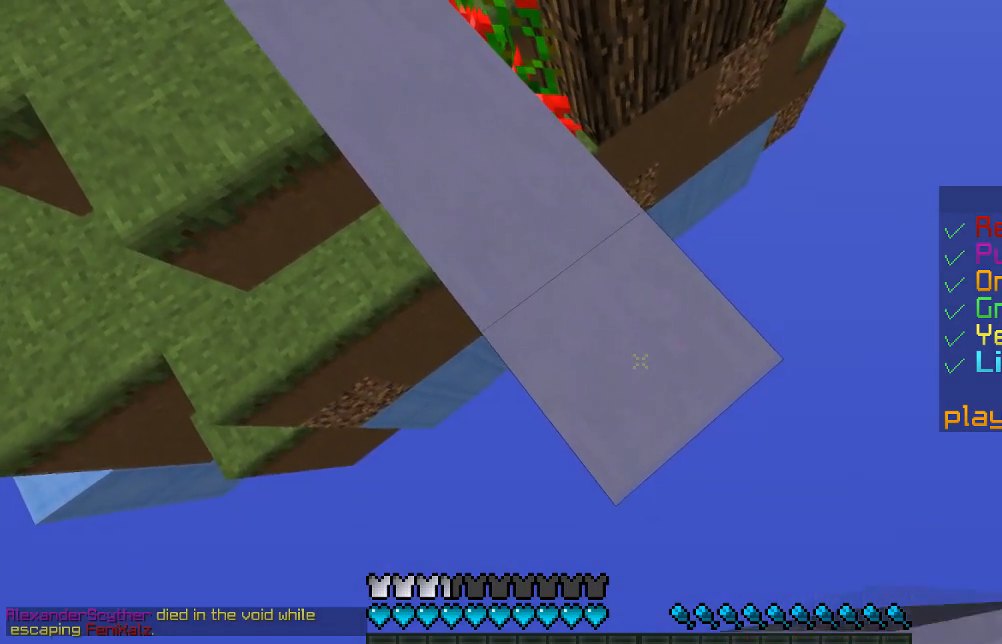
{"keys": ["d", "s"], "mouse": ["right"], "events": []}
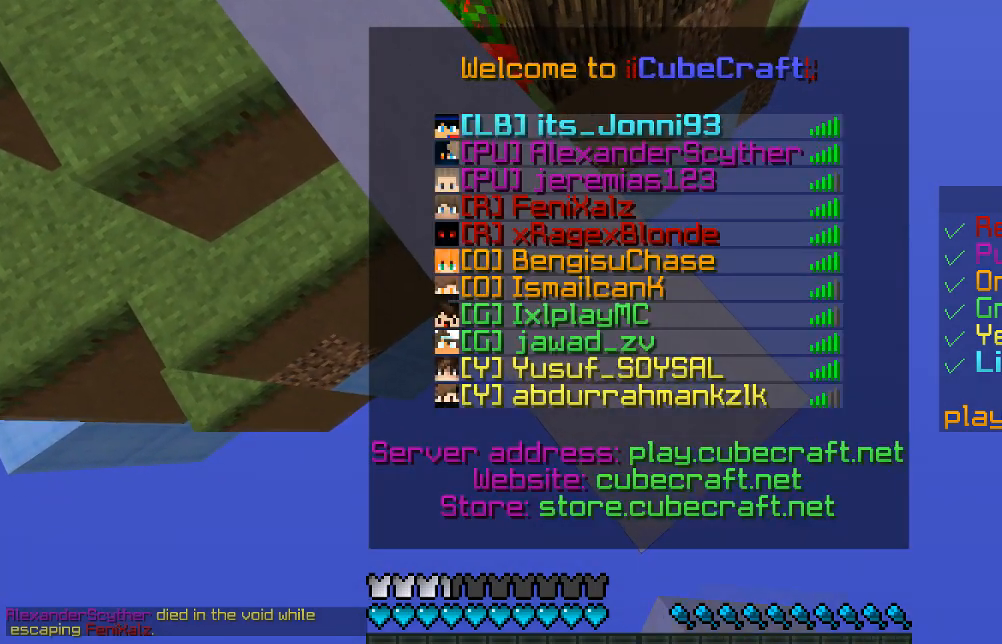
{"keys": ["d", "s"], "mouse": ["right"], "events": []}
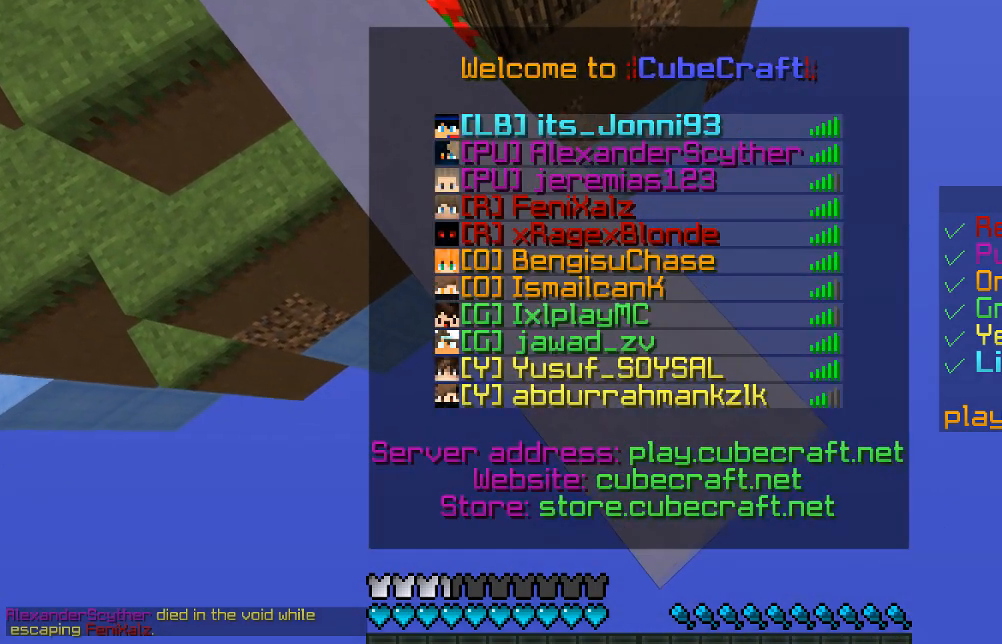
{"keys": ["d", "s"], "mouse": ["right"], "events": []}
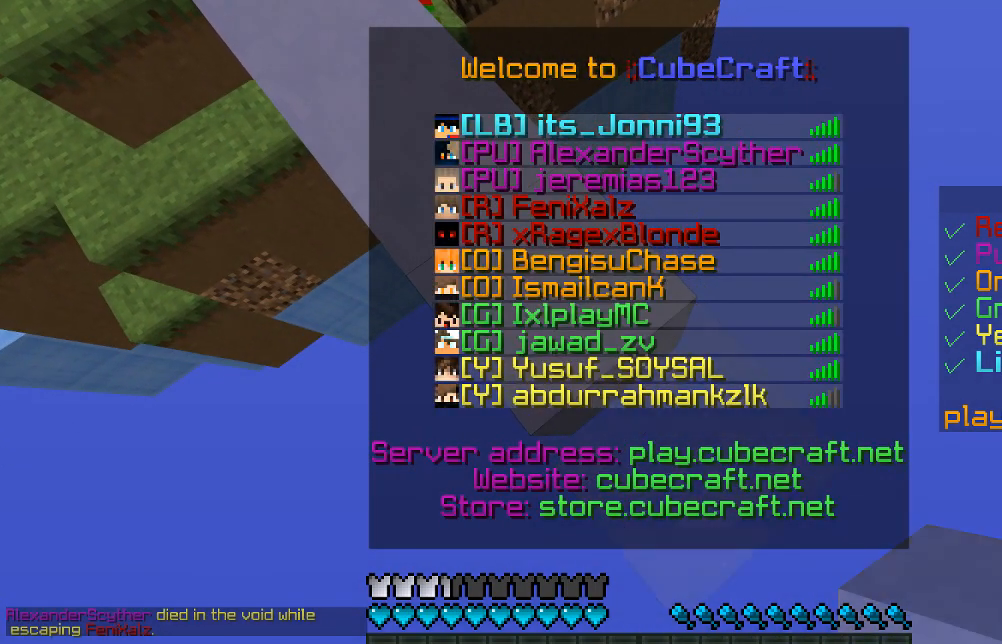
{"keys": ["d", "s"], "mouse": ["right"], "events": []}
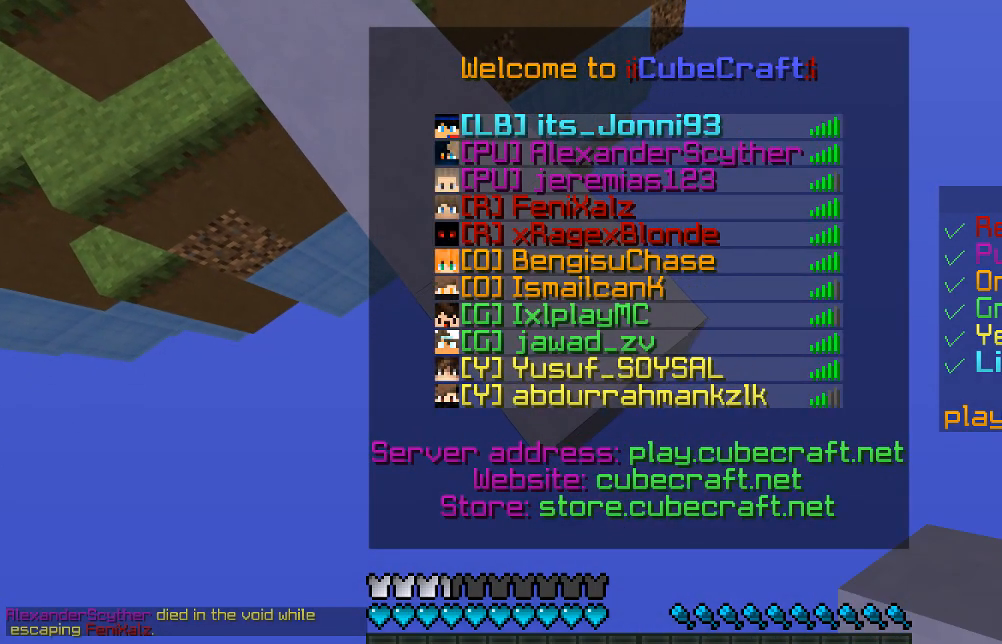
{"keys": ["d", "s"], "mouse": ["right"], "events": []}
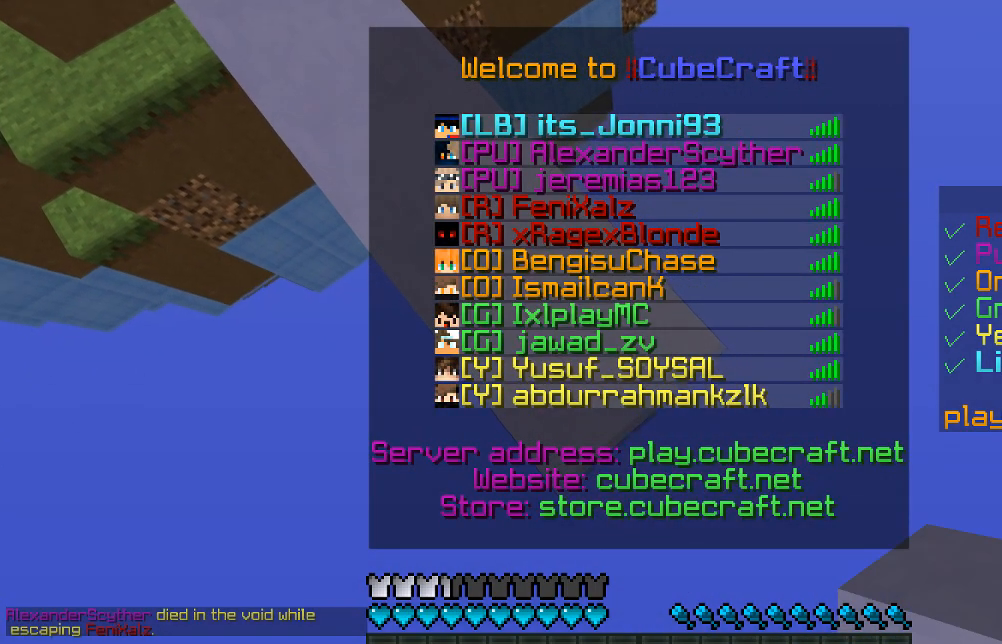
{"keys": ["d", "s"], "mouse": ["right"], "events": []}
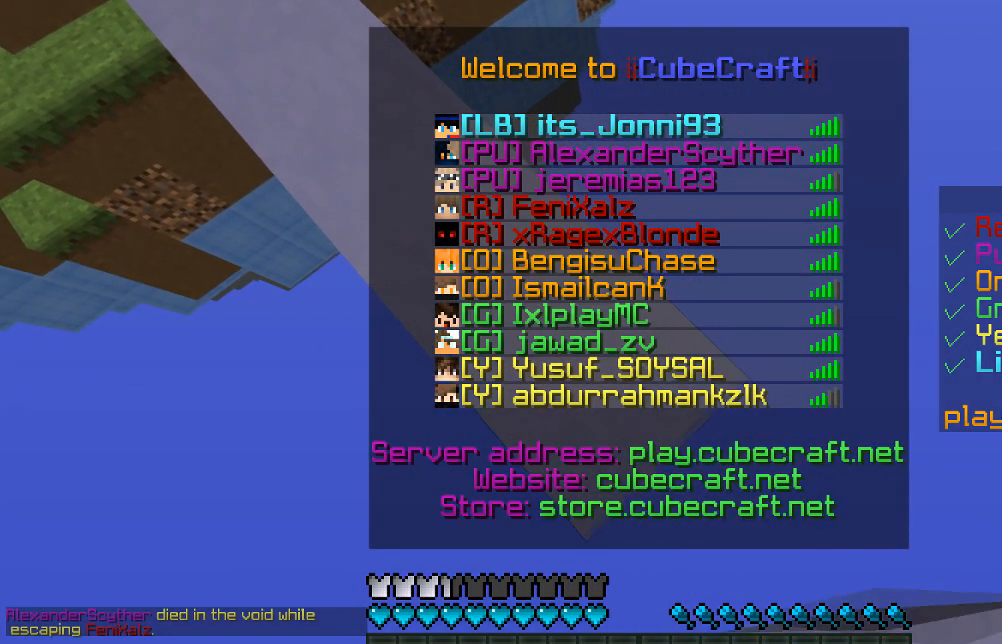
{"keys": ["d", "s"], "mouse": ["right"], "events": []}
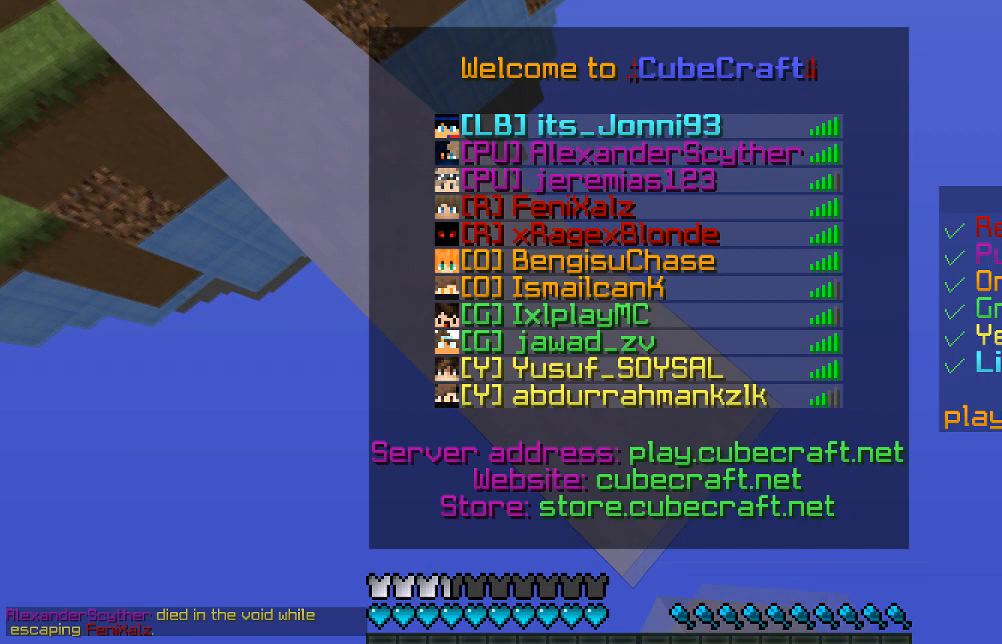
{"keys": ["d", "s"], "mouse": ["right"], "events": []}
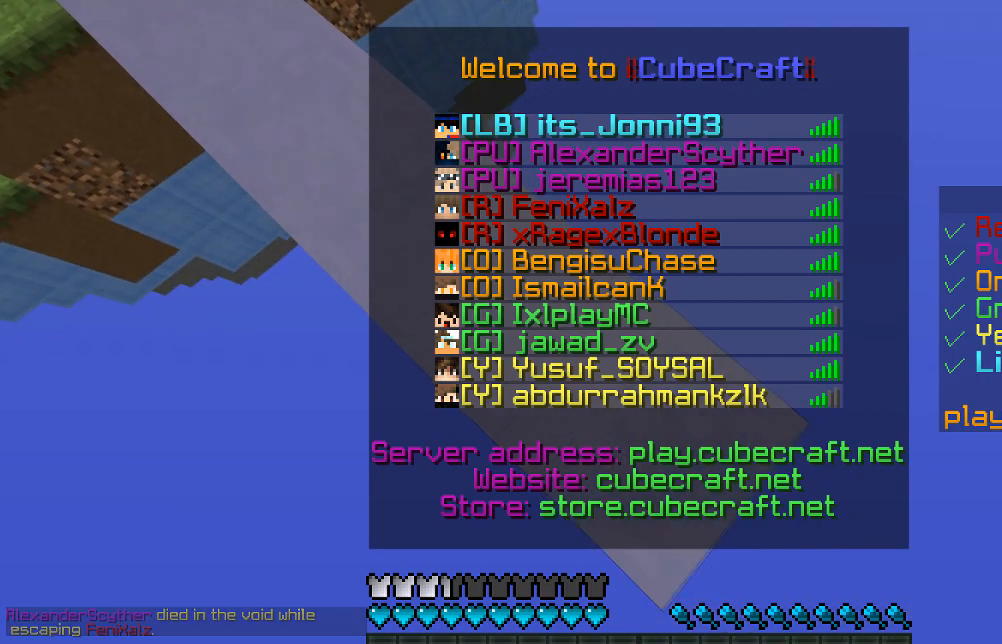
{"keys": ["d", "s"], "mouse": ["right"], "events": []}
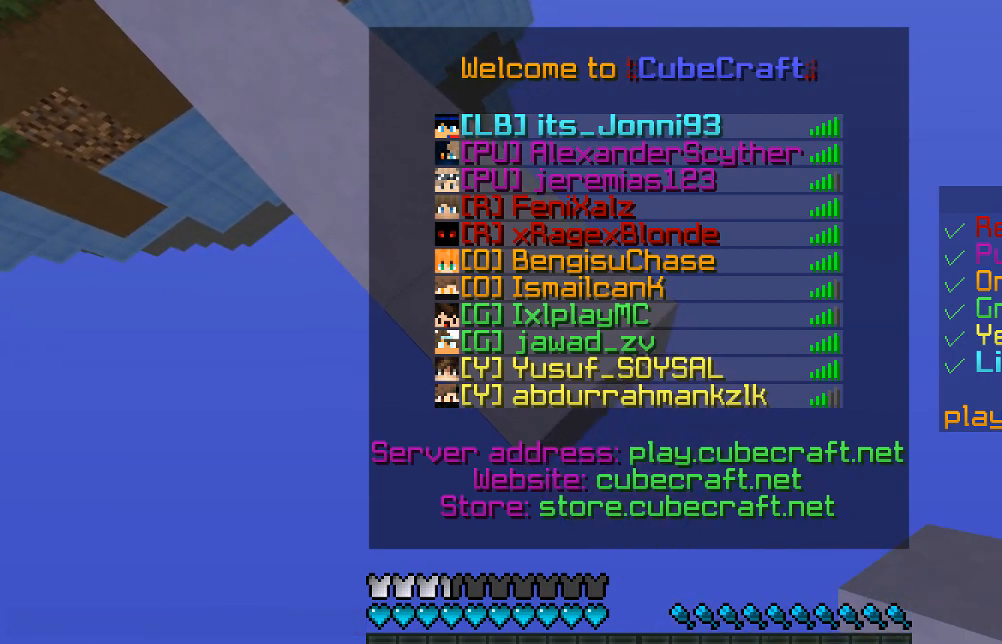
{"keys": ["d", "s"], "mouse": ["right"], "events": []}
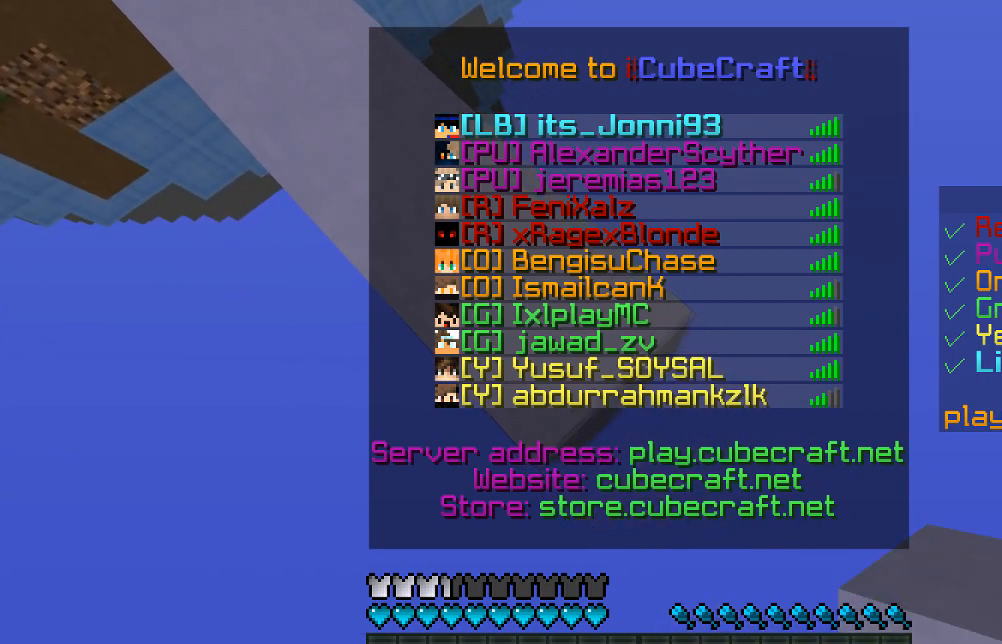
{"keys": ["d", "s"], "mouse": ["right"], "events": []}
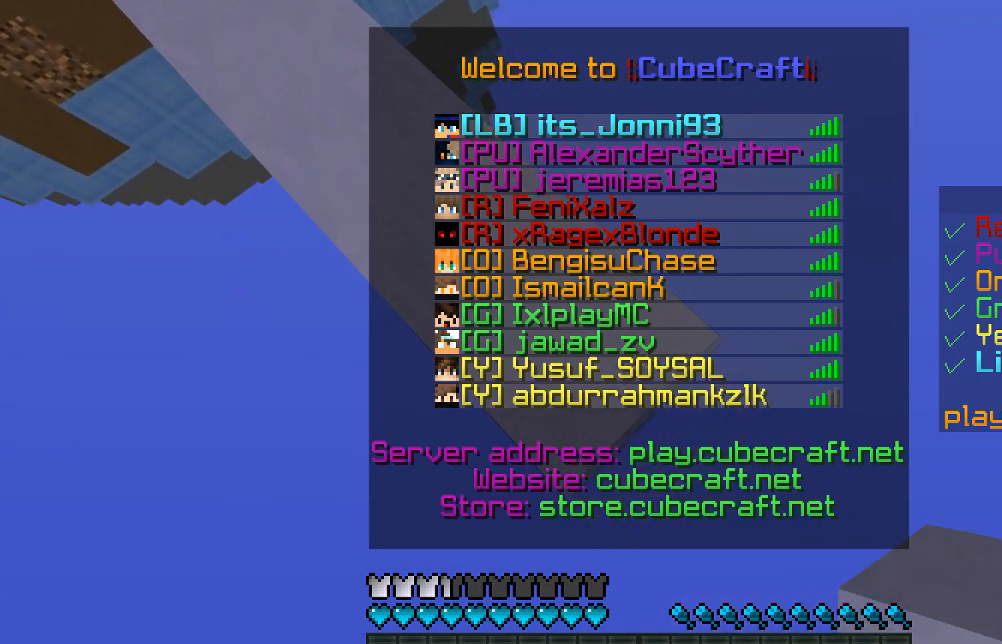
{"keys": ["d", "s"], "mouse": ["right"], "events": []}
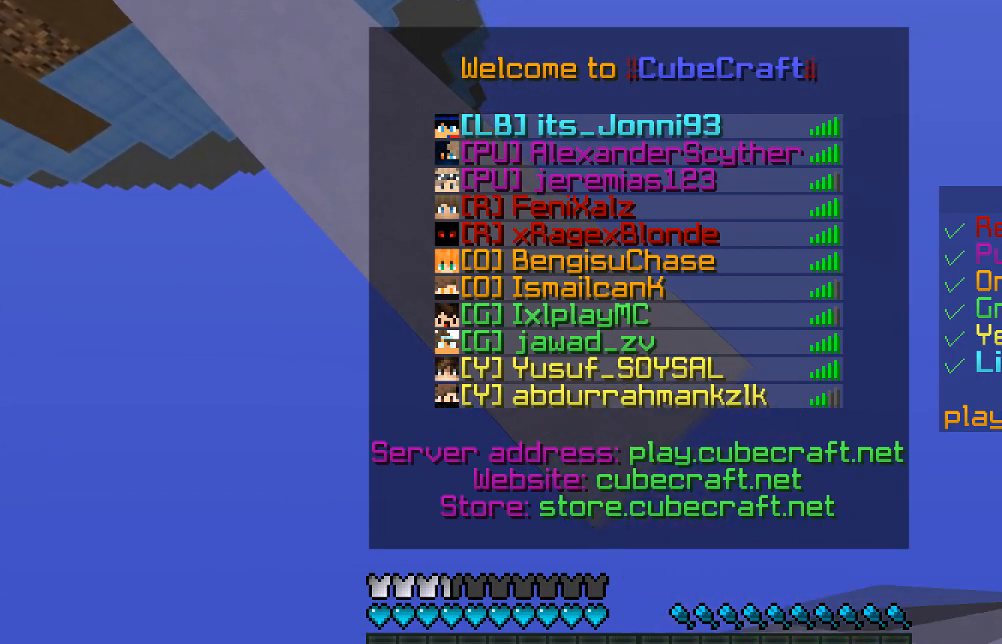
{"keys": ["d", "s"], "mouse": ["right"], "events": []}
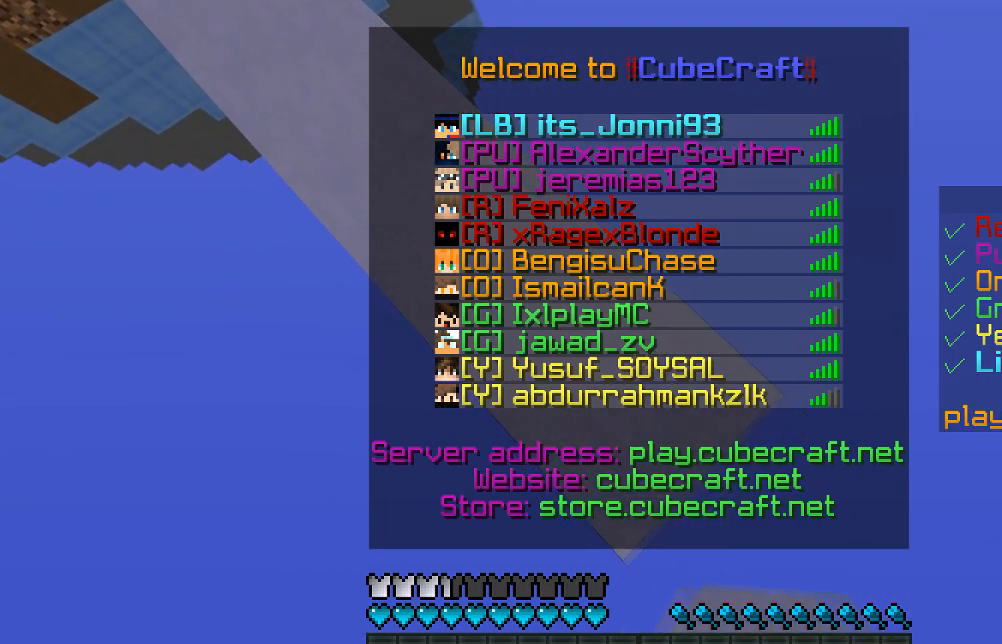
{"keys": ["d", "s"], "mouse": ["right"], "events": []}
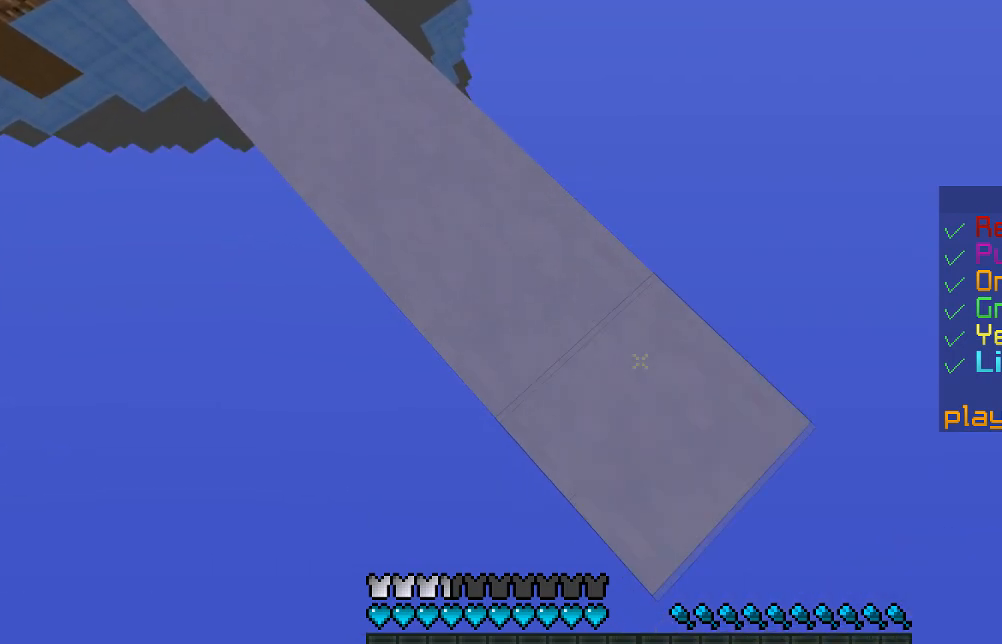
{"keys": ["d", "s"], "mouse": ["right"], "events": []}
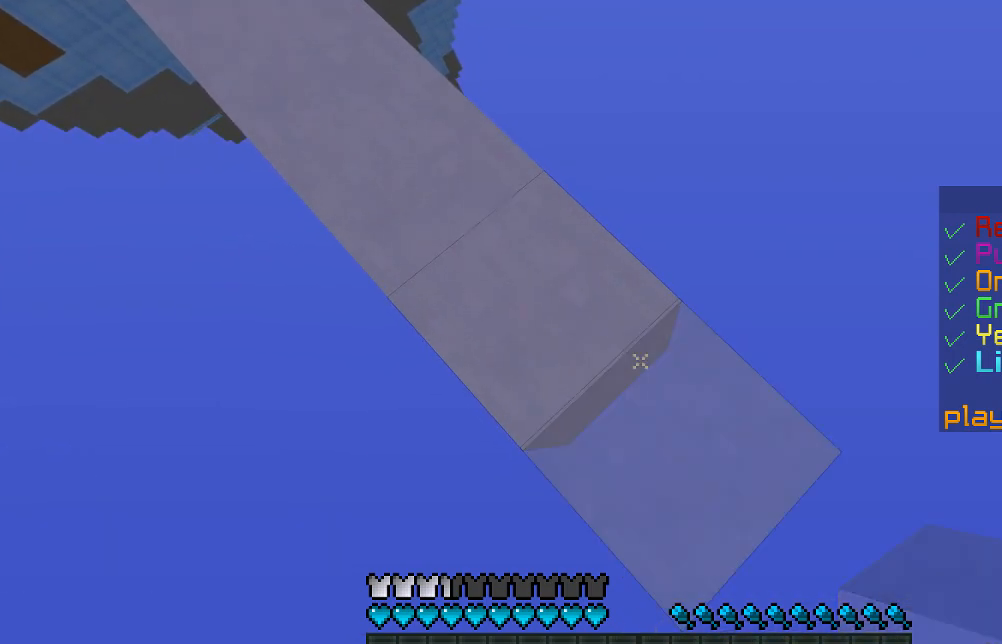
{"keys": ["d", "s"], "mouse": ["right"], "events": []}
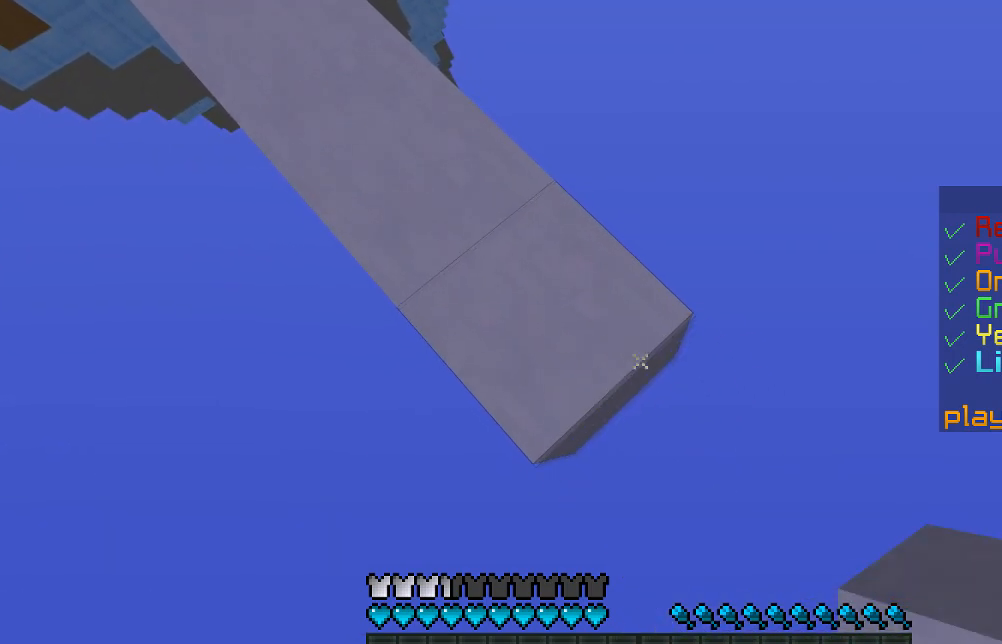
{"keys": ["d", "s"], "mouse": ["right"], "events": []}
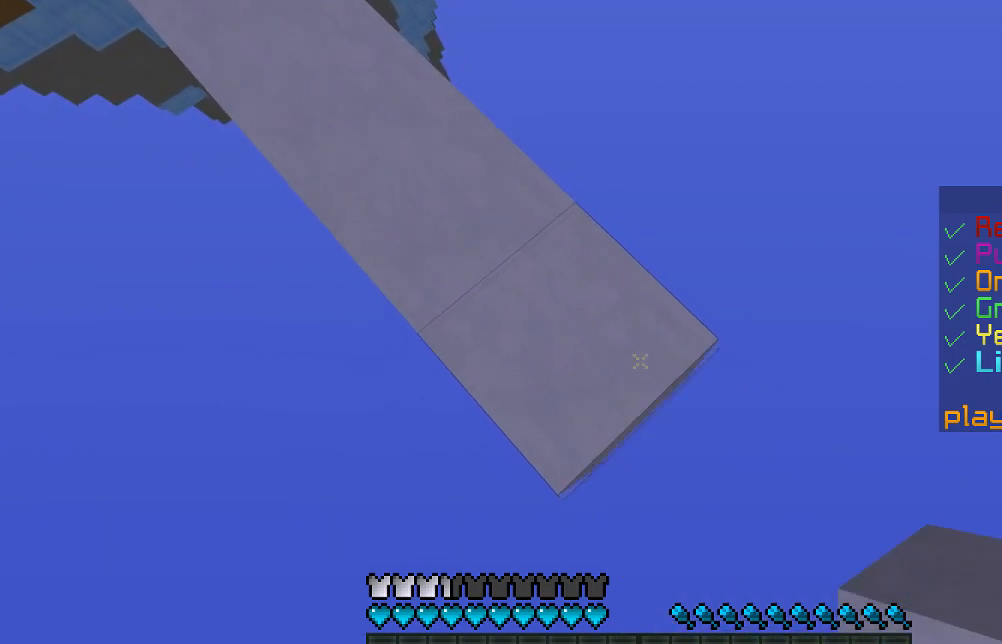
{"keys": ["d", "s"], "mouse": ["right"], "events": []}